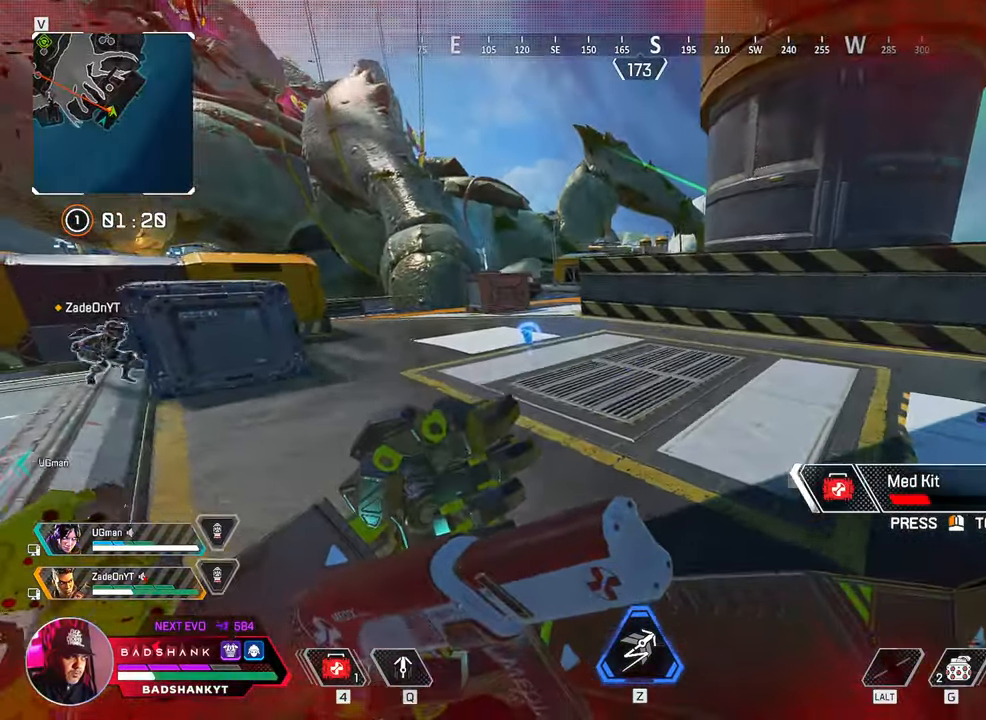
Gameplay with keyboard and mouse; each line is a JSON object with the keys and mouse buttons held at the frame after it. "events" lists presses ("down") and releases ("up") of "1", "2", "3", "4", "5", "a", "alt", "b", "c", "ctrl", "d", "e", "f", "g", "q", "r", "s", "shift", "space", "t", "tab", "tilde", "v", "w", "x", "z", "mouse_left", "mouse_wheel", "mouse_right", "mouse_mb4" and "mouse_mb5" between this image and that frame as [ms after this image, input, new state], when the widget could be followed in between. "mouse_left", "mouse_wheel", "mouse_right", "mouse_mb4", "mouse_mb5" = the "left", "wheel", "right", "mb4", "mb5" buttons of the "mouse" list. No other keys are recorded. "wheel" means that the mouse wheel is clicked or scrolled. Mouse movement is not recorded.
{"keys": ["s"], "mouse": [], "events": [[250, "space", "down"], [400, "space", "up"]]}
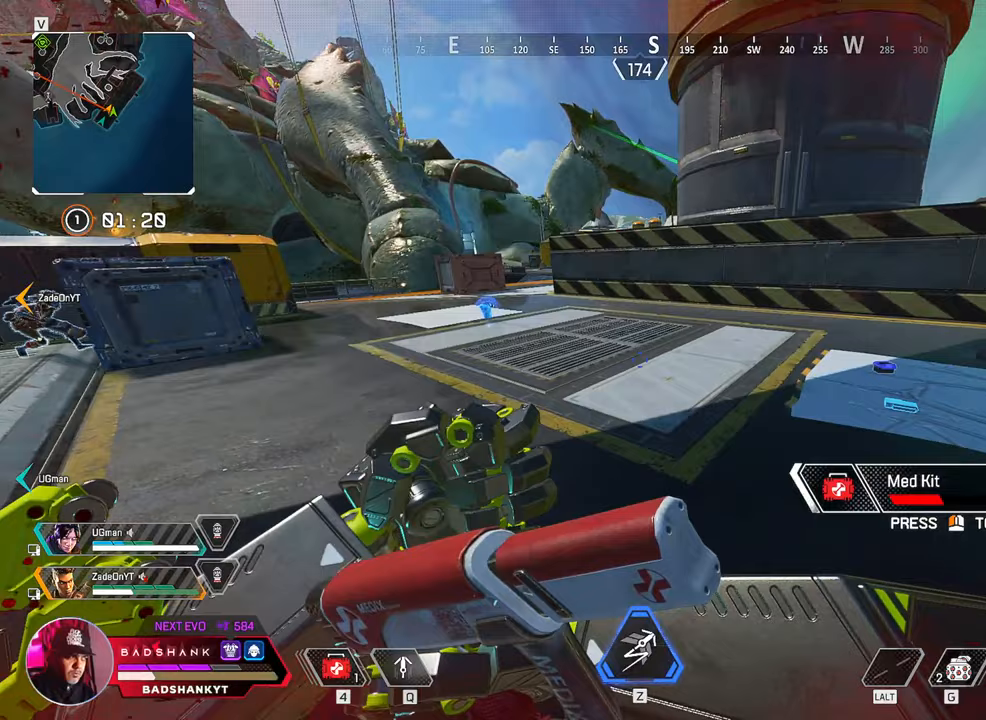
{"keys": ["s"], "mouse": [], "events": [[233, "space", "down"], [367, "space", "up"]]}
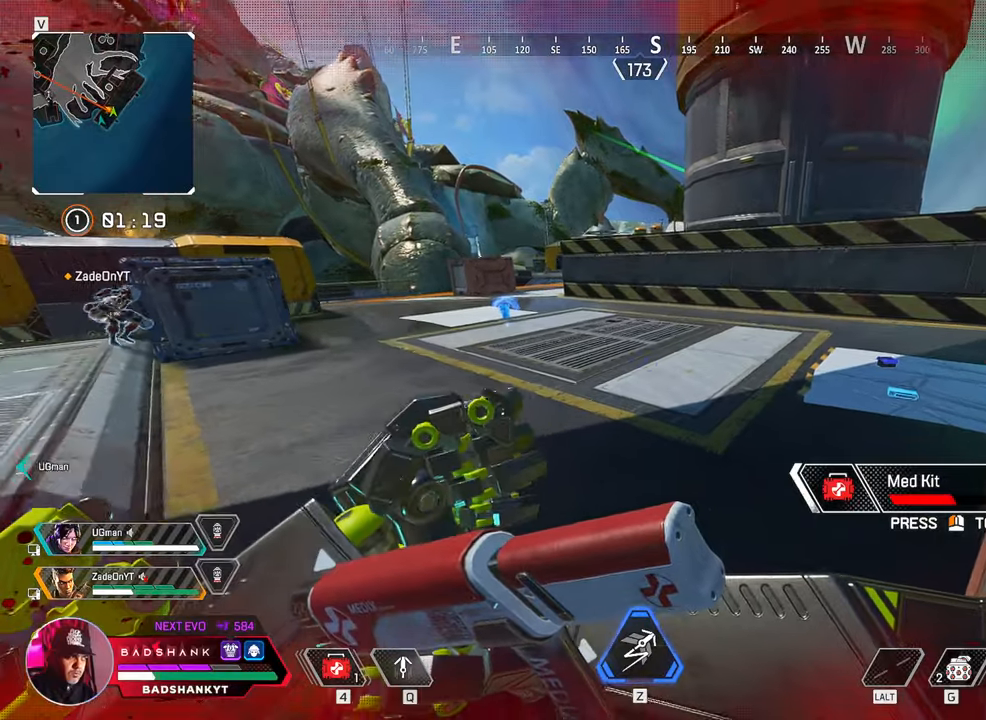
{"keys": ["s"], "mouse": [], "events": [[200, "space", "down"], [333, "space", "up"]]}
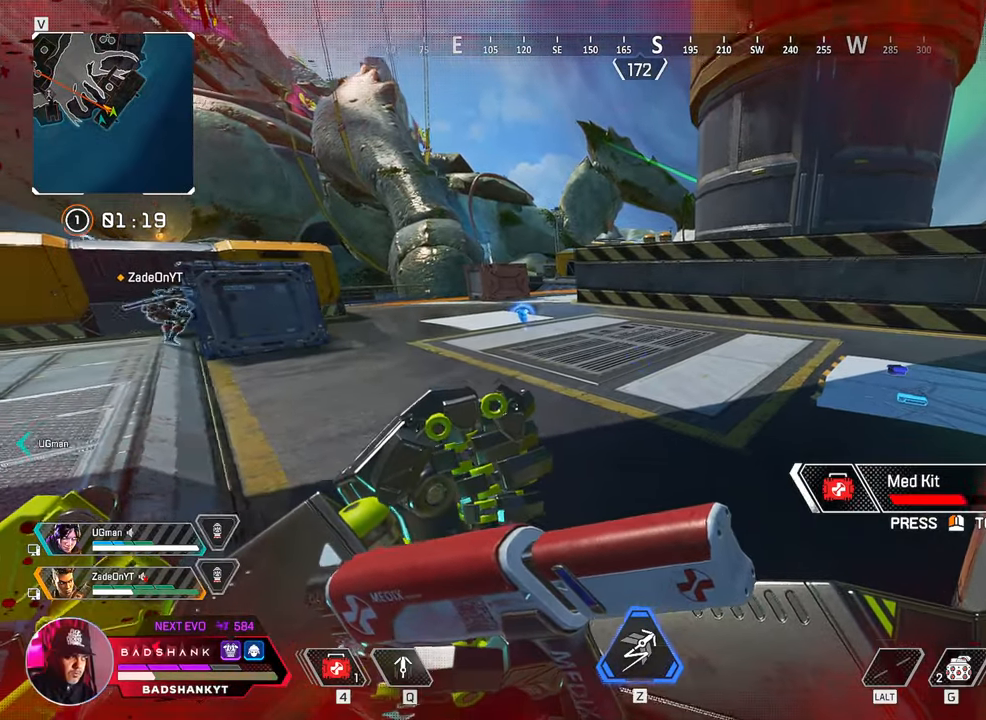
{"keys": ["s"], "mouse": [], "events": []}
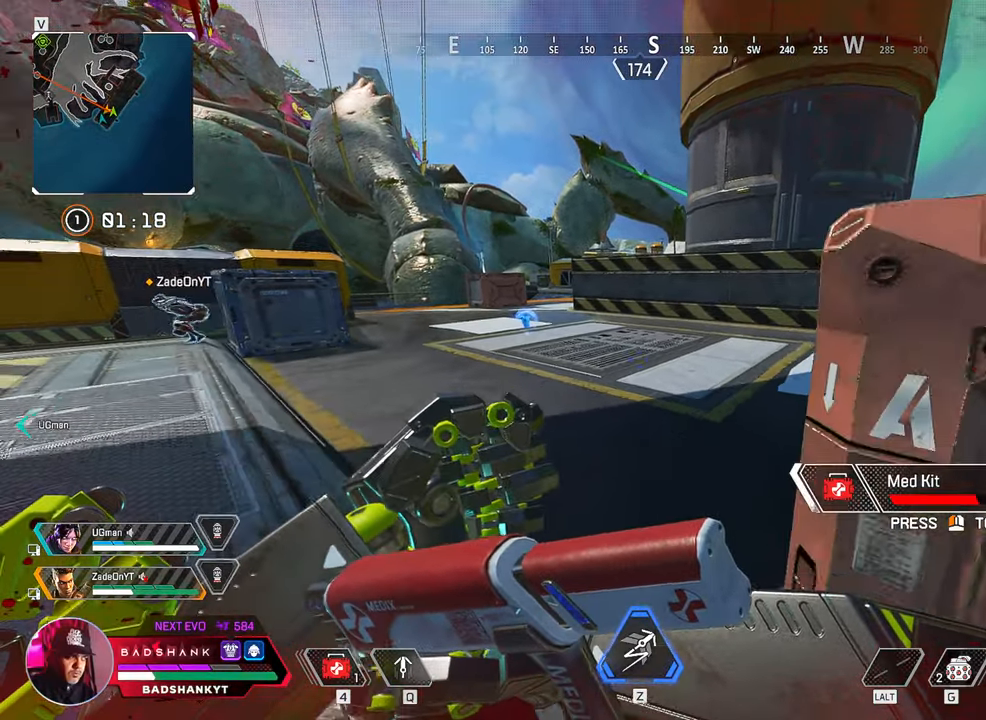
{"keys": ["d", "s"], "mouse": [], "events": [[33, "d", "down"]]}
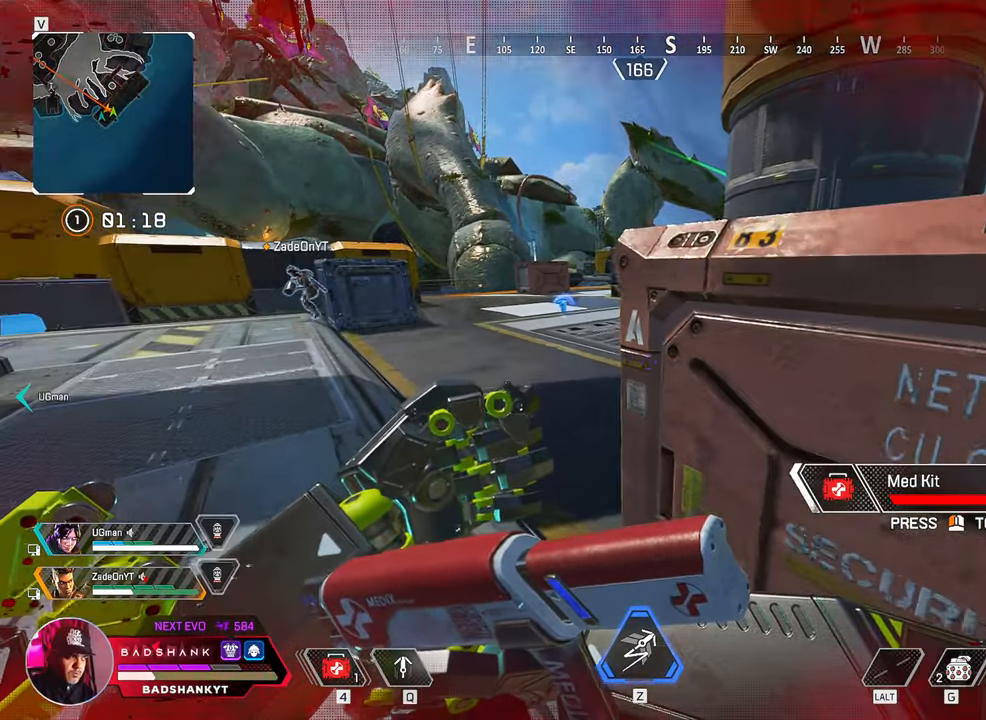
{"keys": ["d"], "mouse": [], "events": [[100, "s", "up"]]}
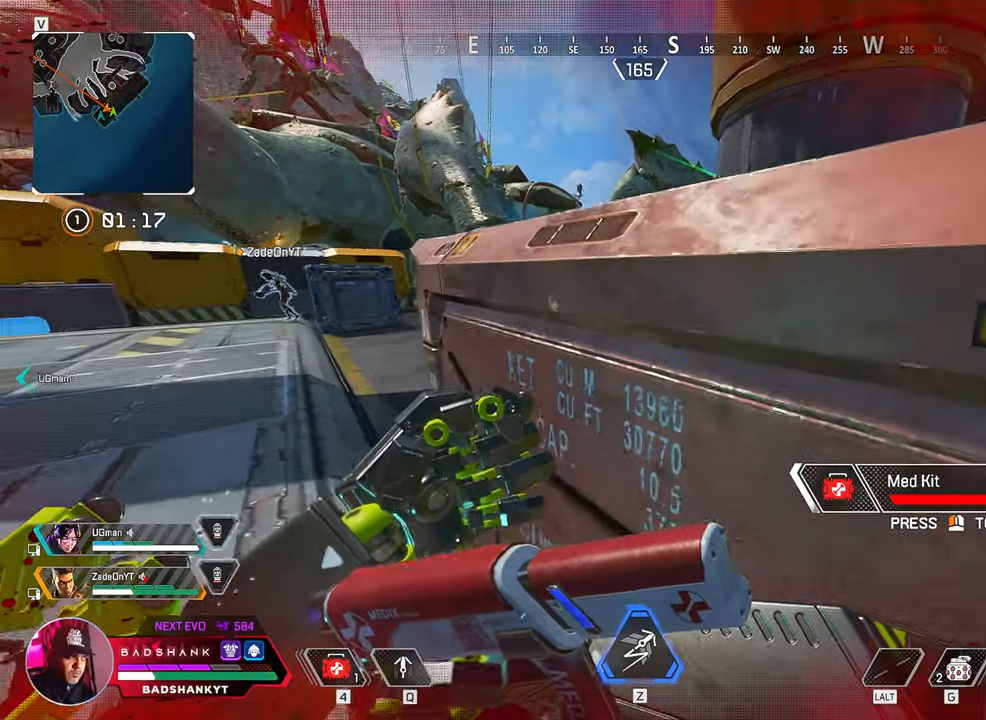
{"keys": ["a"], "mouse": [], "events": [[17, "a", "down"], [17, "d", "up"]]}
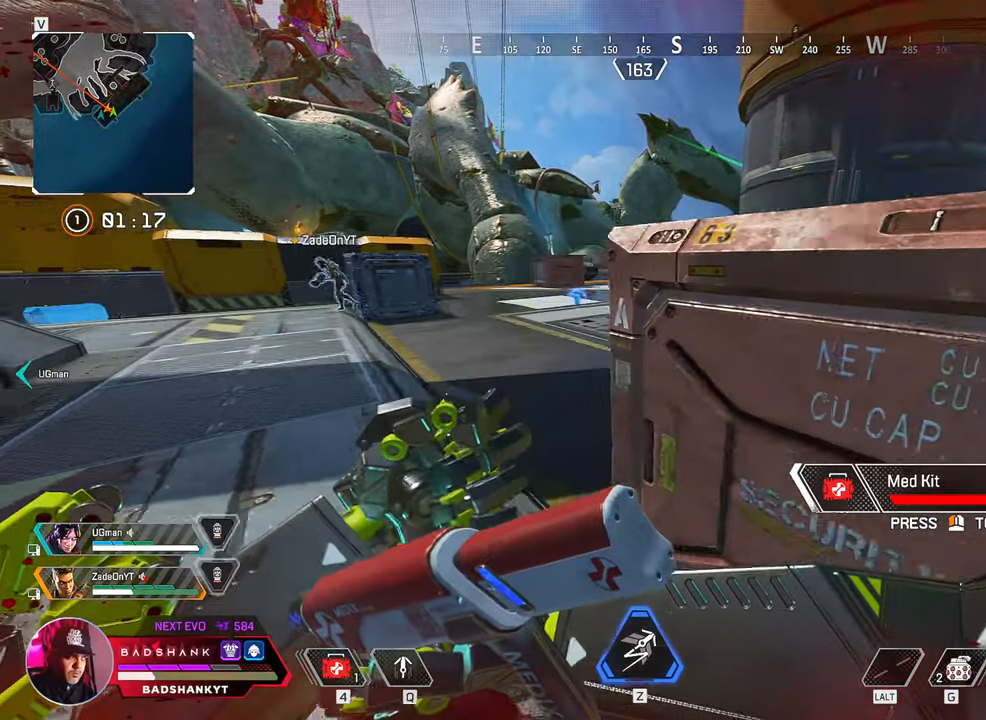
{"keys": ["d"], "mouse": [], "events": [[183, "d", "down"], [183, "w", "down"], [417, "a", "up"], [417, "w", "up"]]}
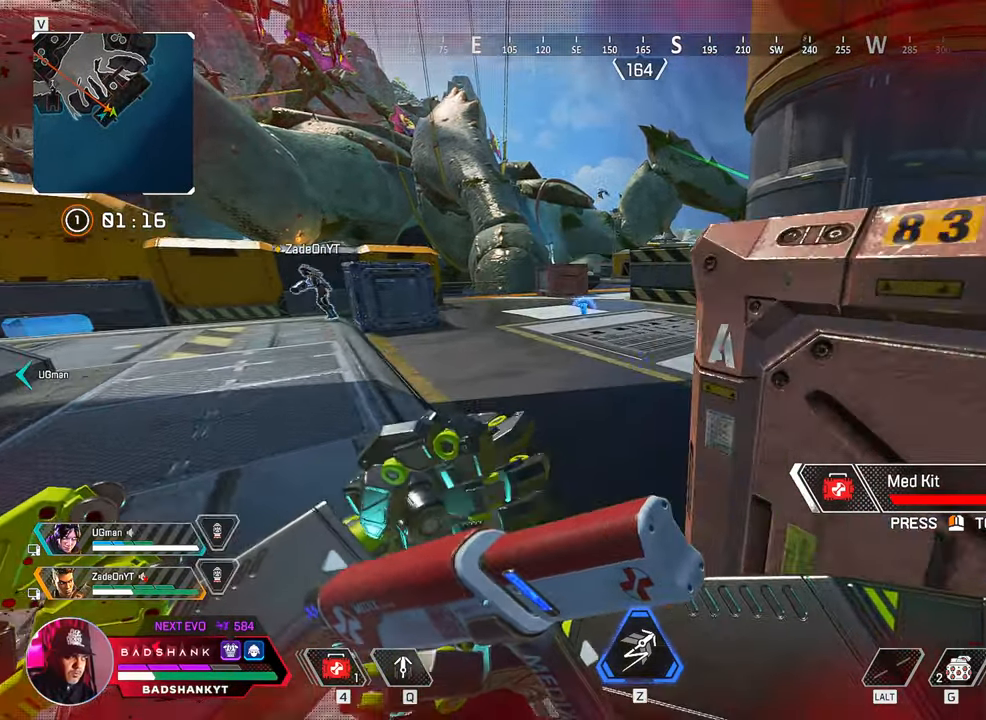
{"keys": ["a"], "mouse": [], "events": [[333, "a", "down"], [383, "d", "up"]]}
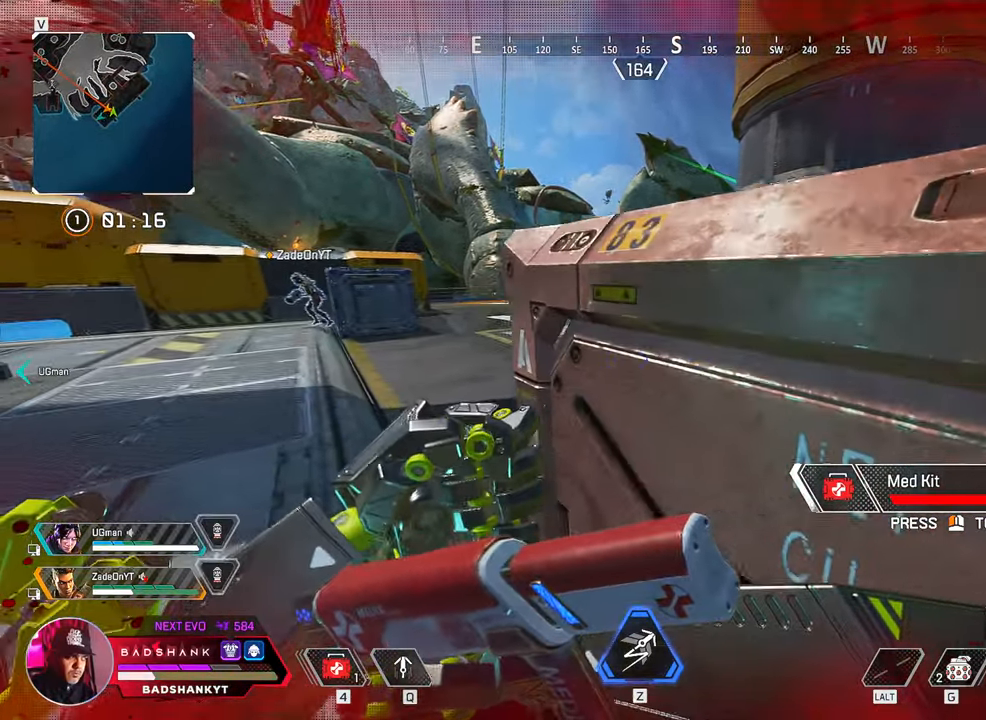
{"keys": ["a"], "mouse": [], "events": []}
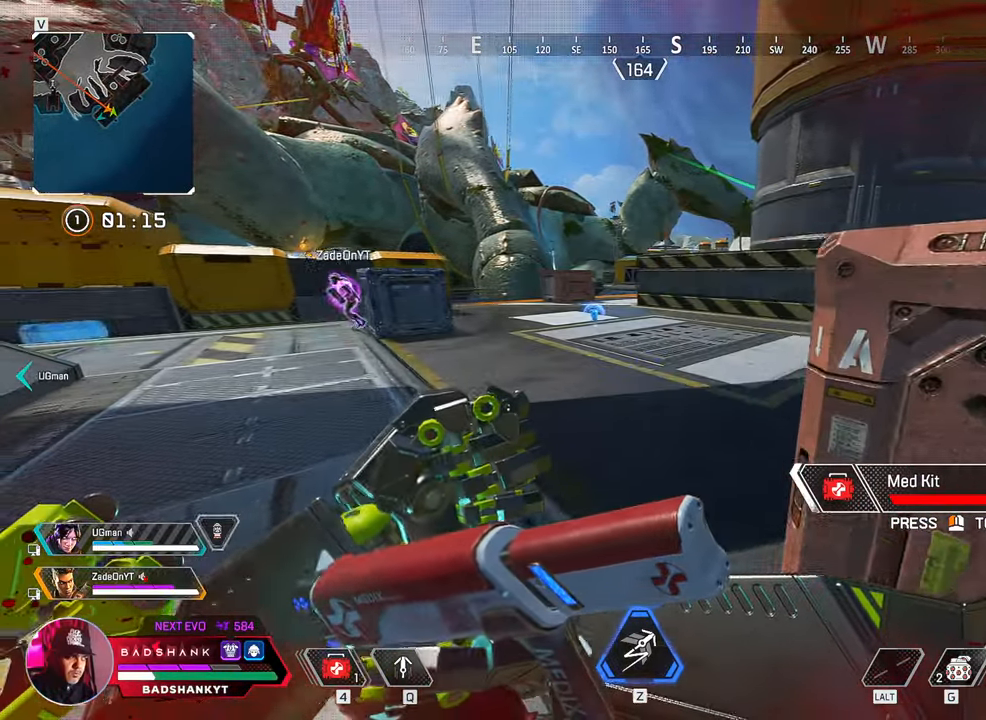
{"keys": ["d"], "mouse": [], "events": [[217, "a", "up"], [217, "d", "down"]]}
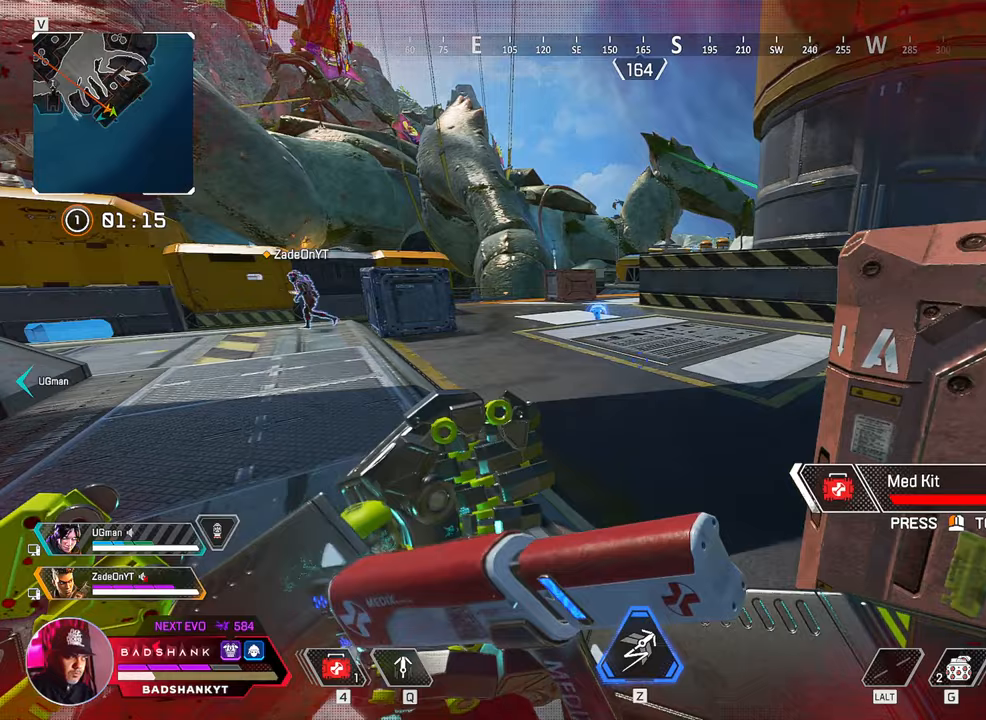
{"keys": ["a"], "mouse": [], "events": [[233, "a", "down"], [283, "d", "up"]]}
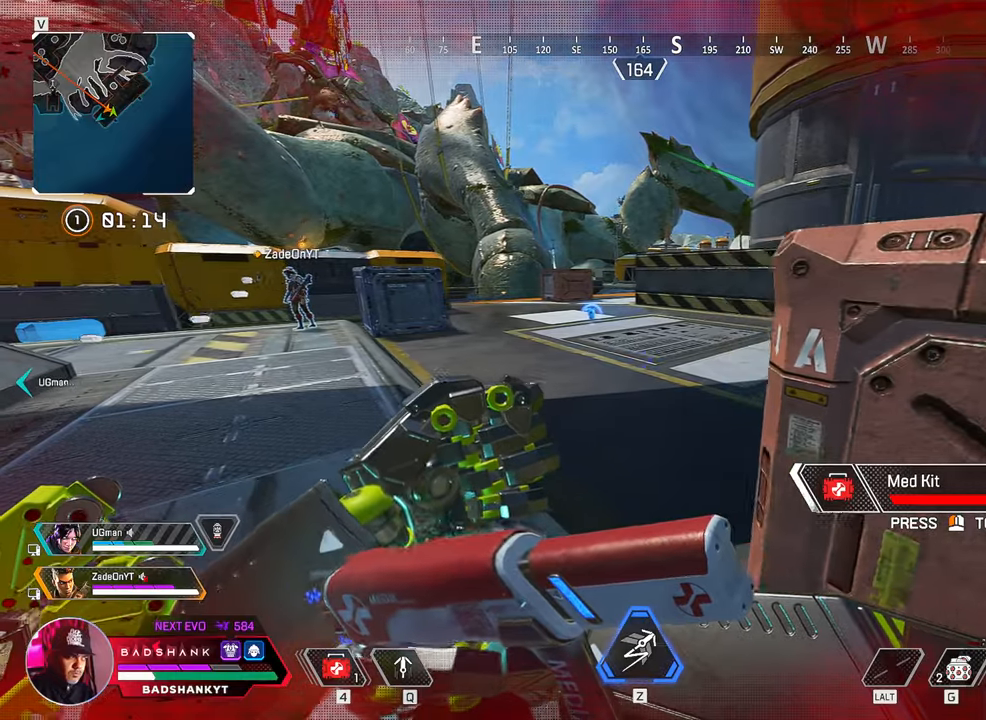
{"keys": ["w"], "mouse": [], "events": [[17, "w", "down"], [350, "a", "up"]]}
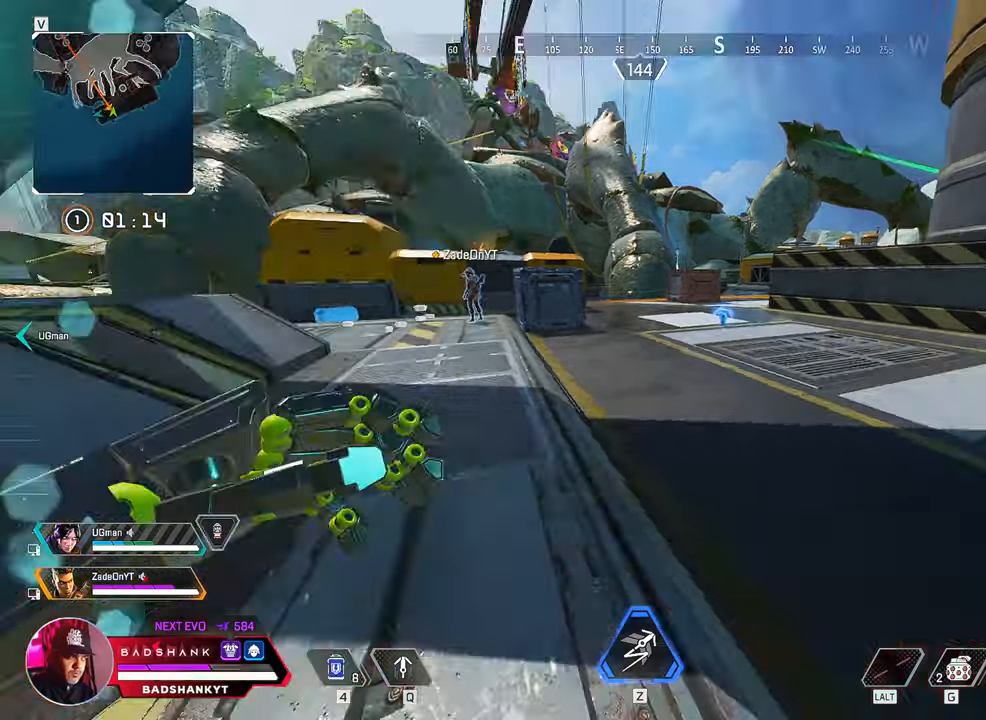
{"keys": ["2", "w"], "mouse": [], "events": [[500, "2", "down"]]}
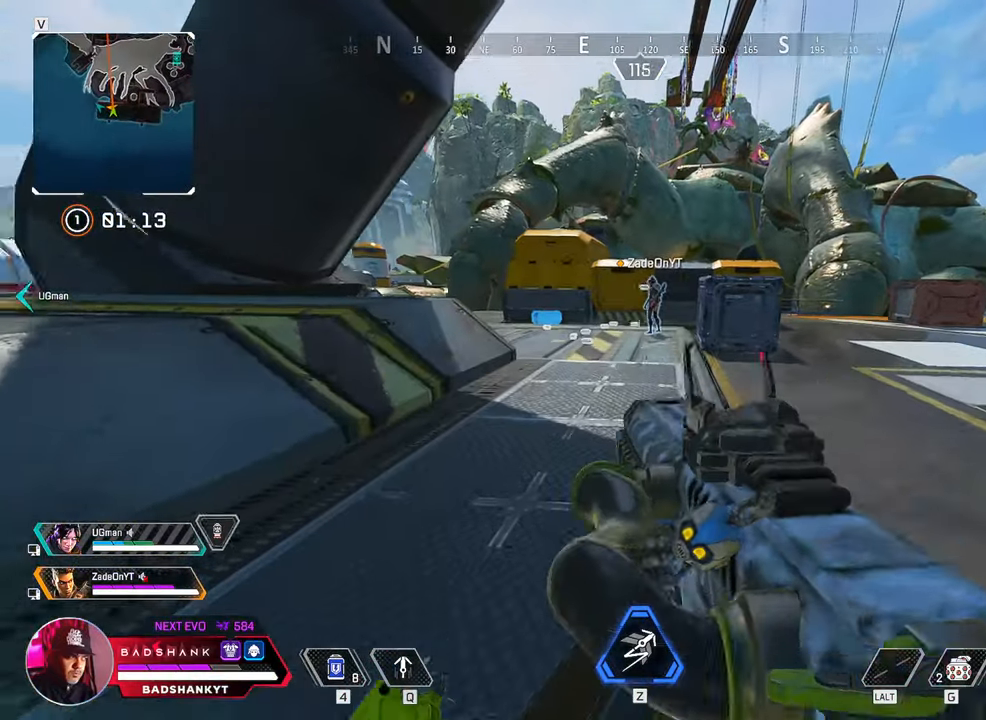
{"keys": ["ctrl", "space", "w"], "mouse": ["mb5"], "events": [[50, "2", "up"], [233, "ctrl", "down"], [483, "mouse_mb5", "down"], [483, "space", "down"]]}
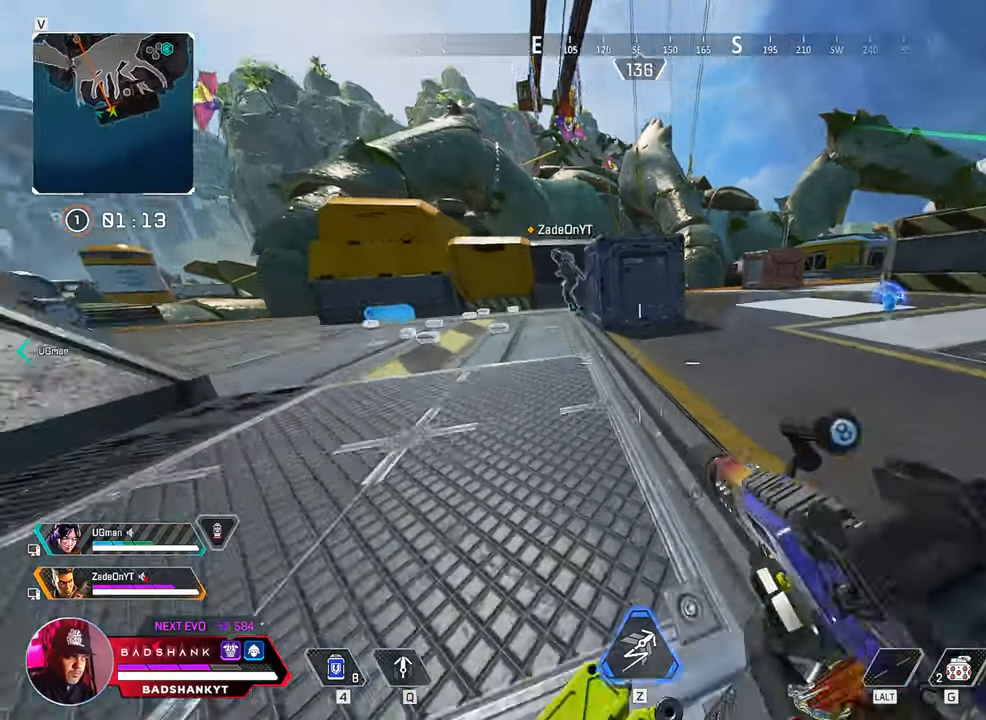
{"keys": ["a", "w"], "mouse": [], "events": [[67, "space", "up"], [117, "ctrl", "up"], [167, "mouse_mb5", "up"], [217, "a", "down"]]}
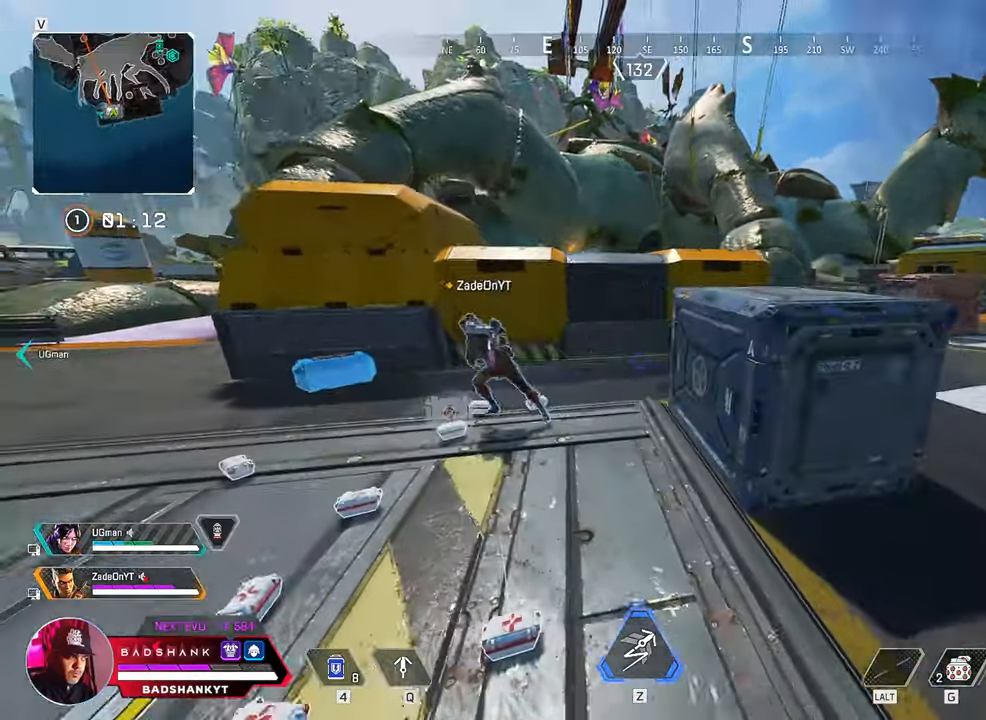
{"keys": ["w"], "mouse": []}
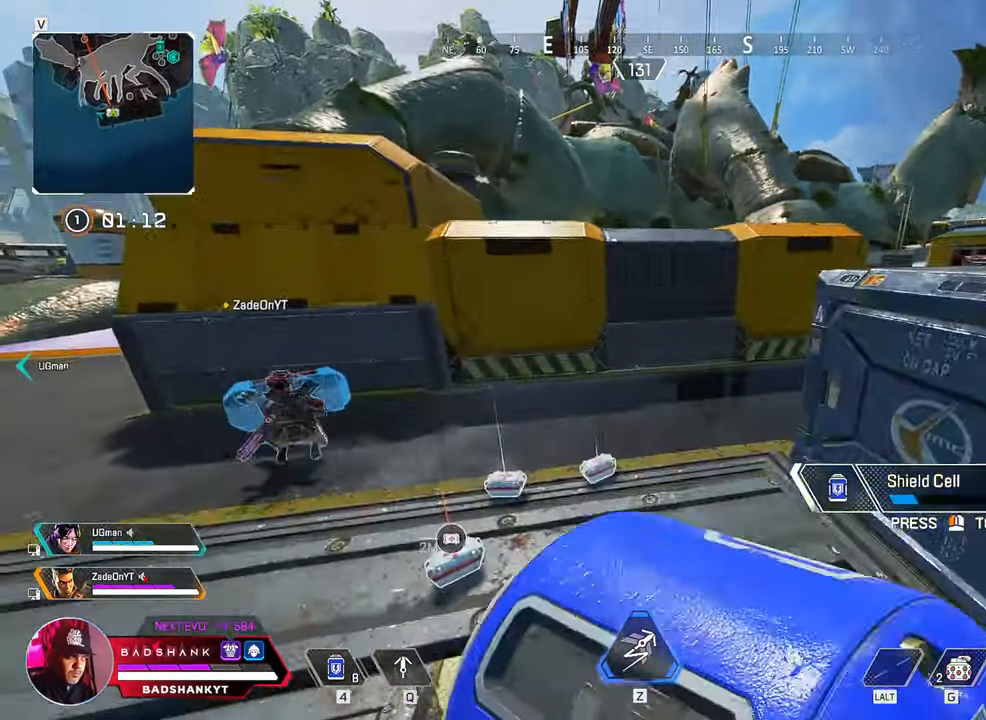
{"keys": ["w"], "mouse": [], "events": [[50, "space", "down"], [150, "tab", "down"], [183, "space", "up"], [233, "tab", "up"]]}
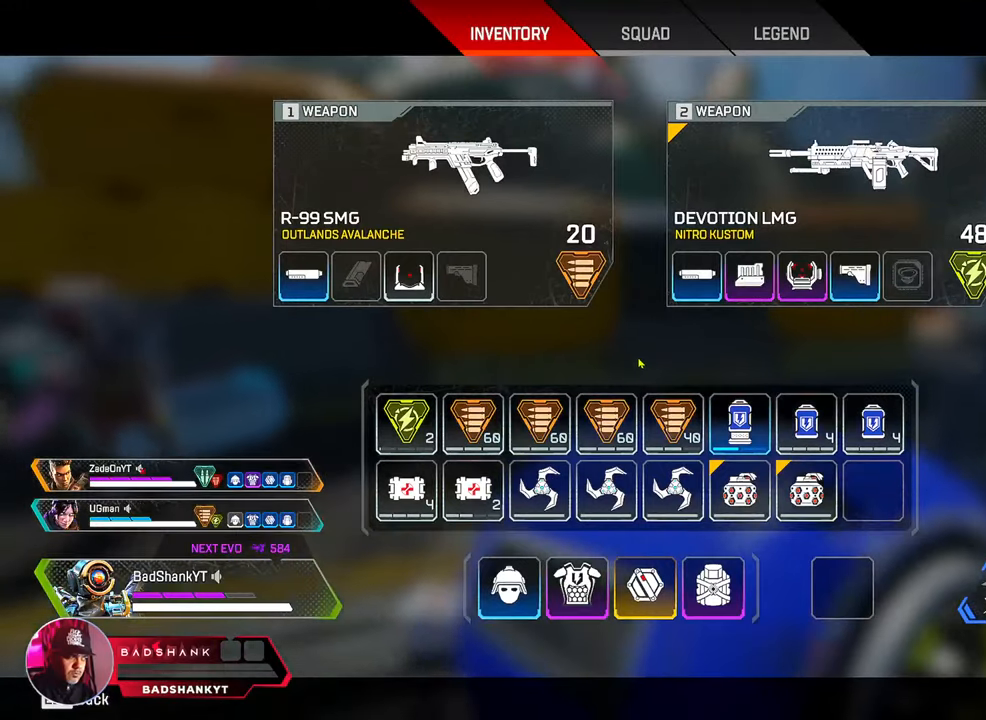
{"keys": ["w"], "mouse": [], "events": [[350, "tab", "down"], [450, "tab", "up"]]}
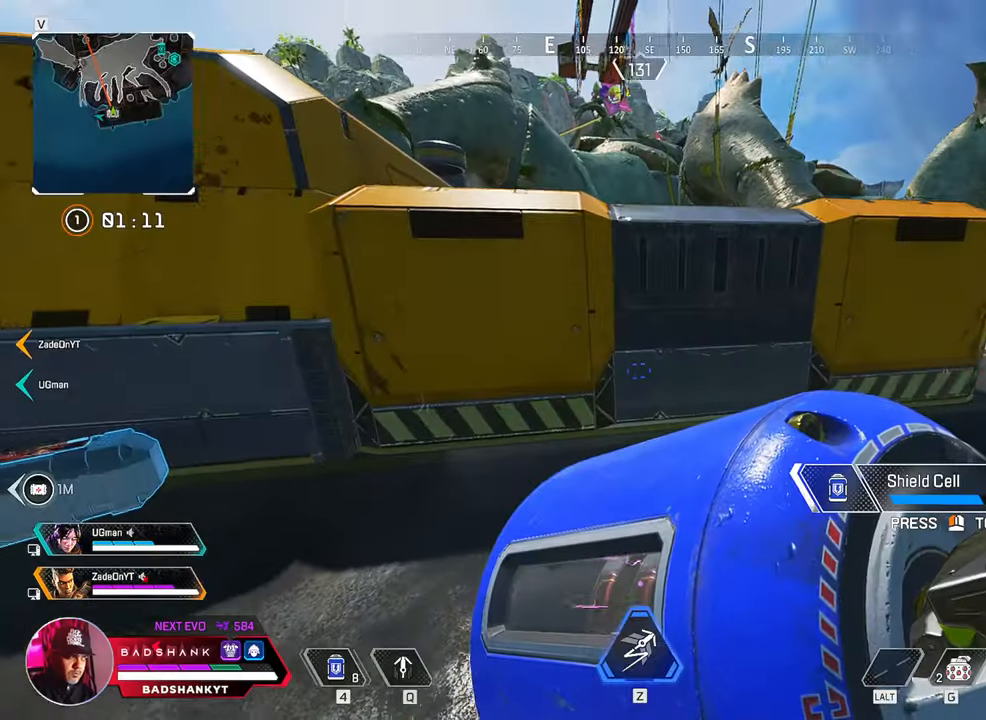
{"keys": ["a", "w"], "mouse": [], "events": [[233, "a", "down"]]}
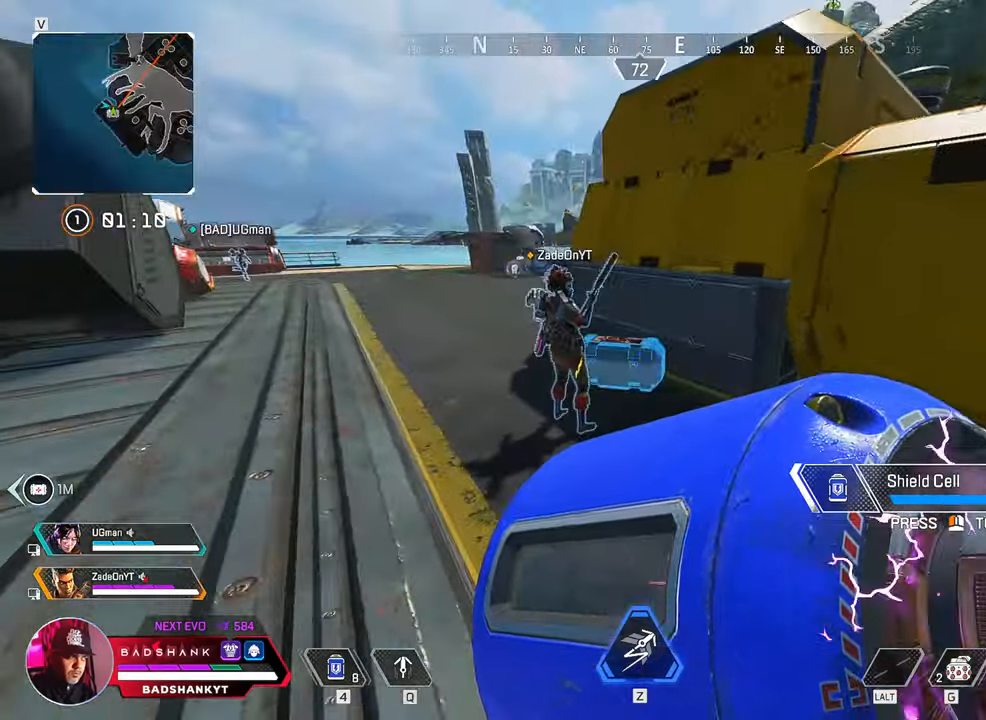
{"keys": ["a"], "mouse": [], "events": [[50, "w", "up"]]}
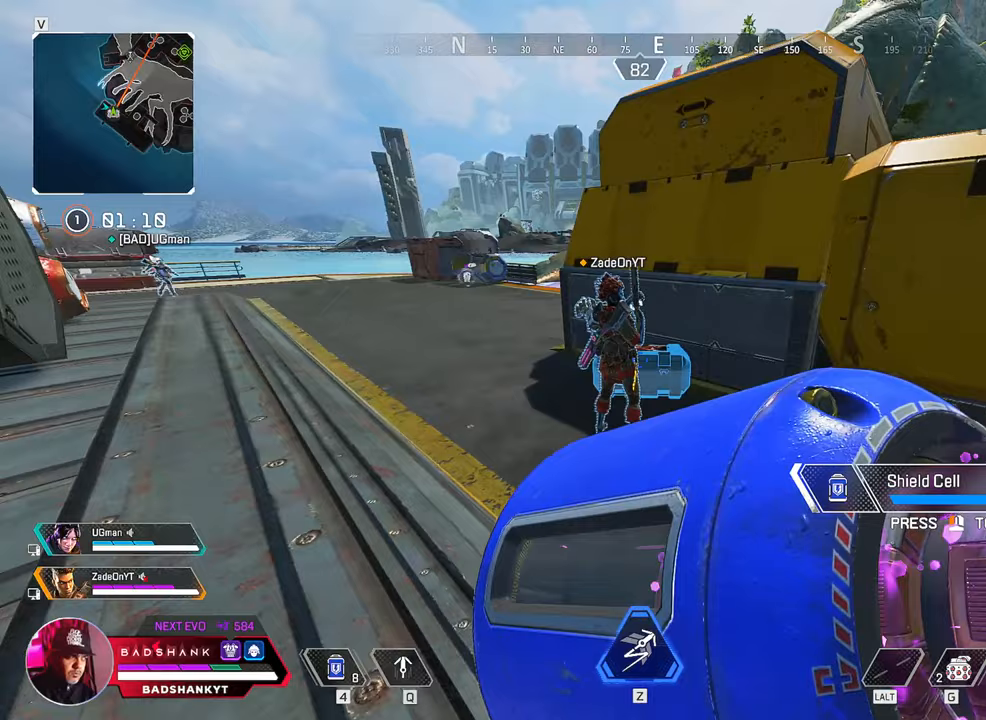
{"keys": ["w"], "mouse": [], "events": [[350, "w", "down"], [450, "a", "up"]]}
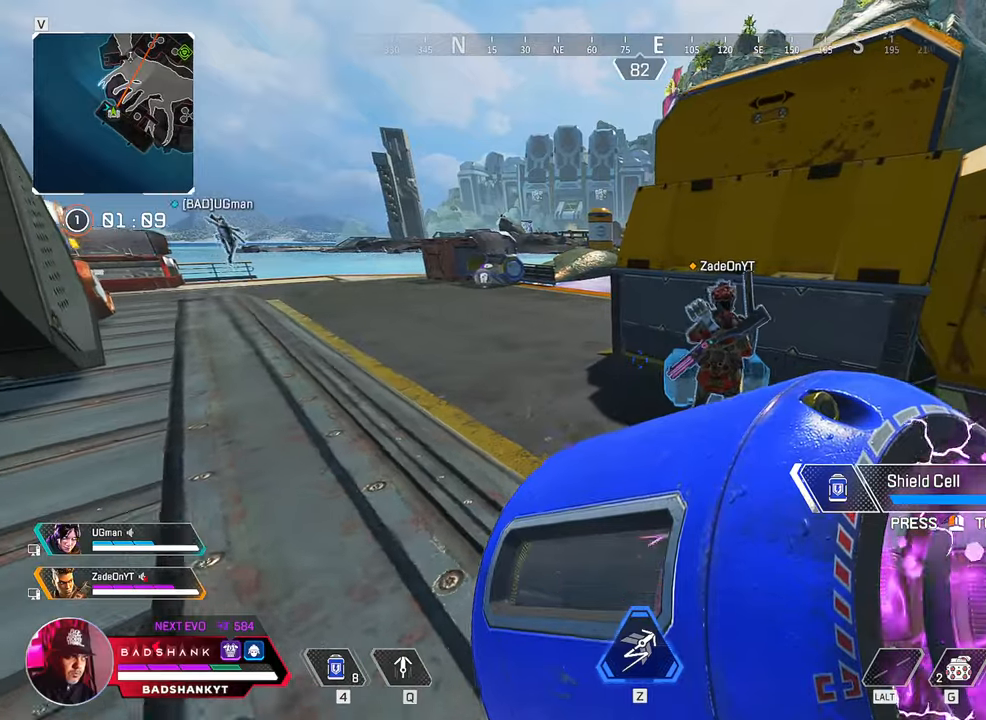
{"keys": ["e", "w"], "mouse": [], "events": [[217, "1", "down"], [267, "1", "up"], [450, "e", "down"]]}
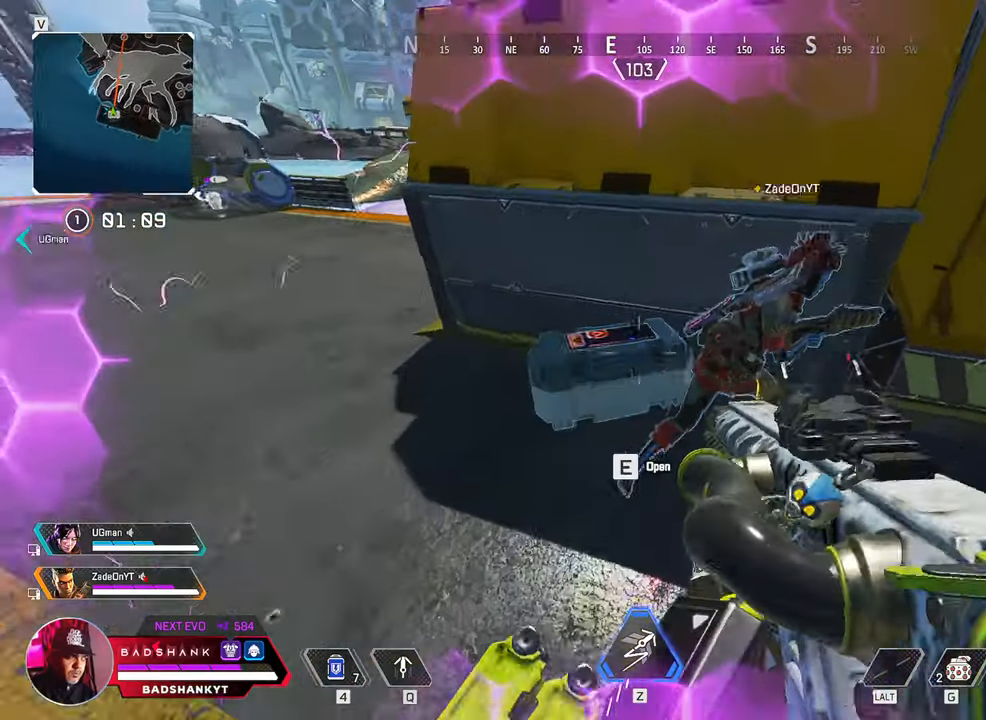
{"keys": ["a", "ctrl", "e"], "mouse": [], "events": [[50, "a", "down"], [150, "w", "up"], [467, "ctrl", "down"]]}
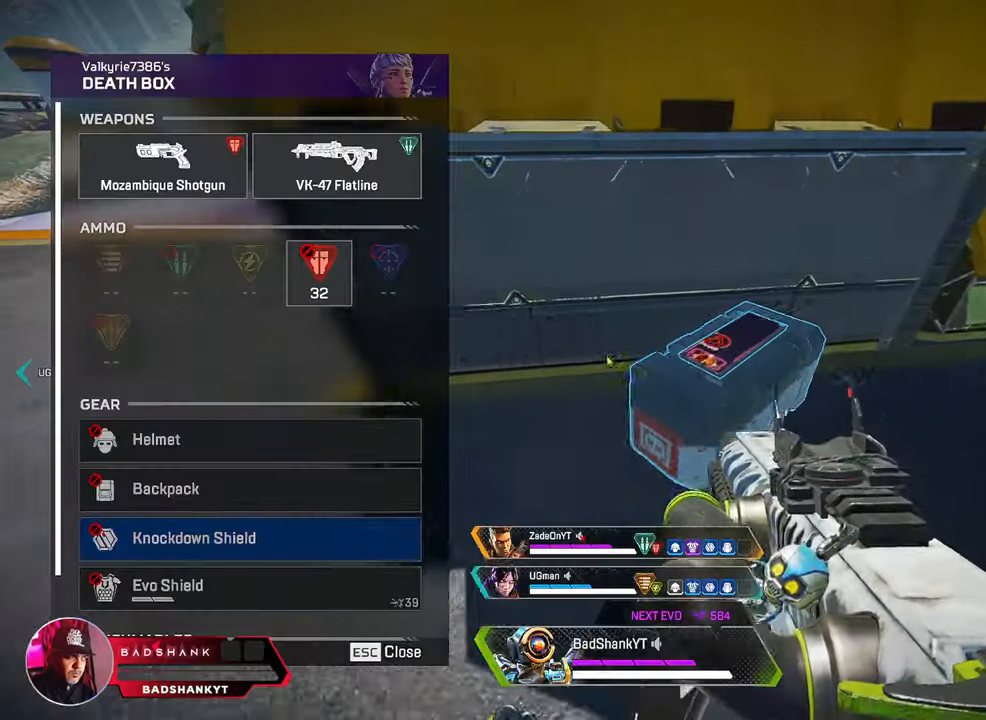
{"keys": ["ctrl", "d"], "mouse": ["wheel"], "events": [[17, "e", "up"], [17, "s", "down"], [117, "a", "up"], [167, "d", "down"], [167, "s", "up"], [400, "mouse_wheel", "down"]]}
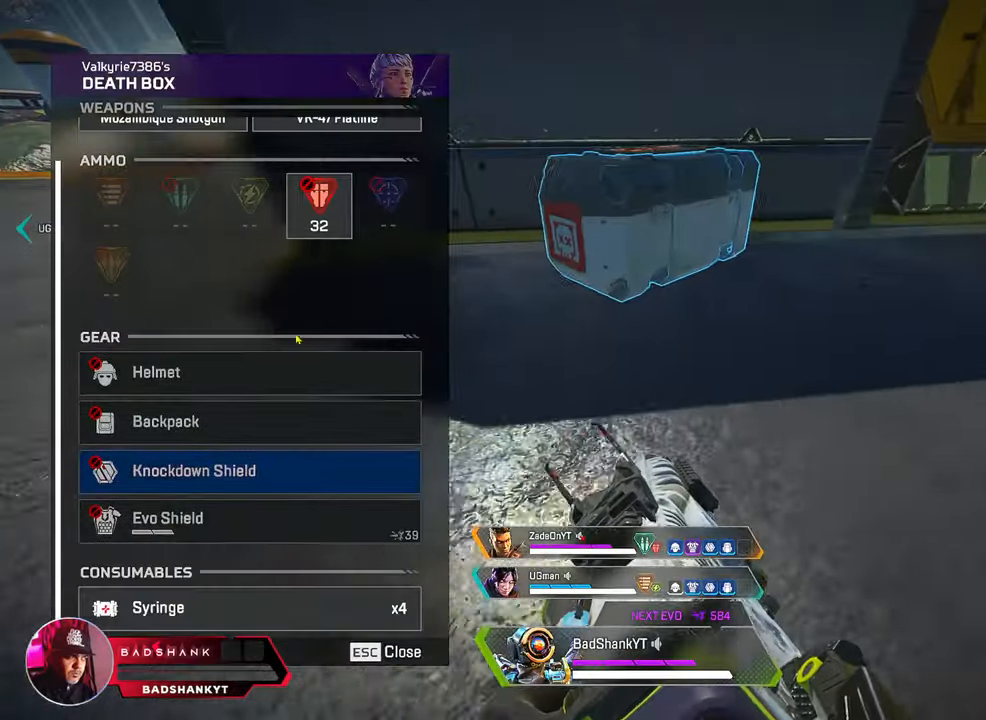
{"keys": ["w"], "mouse": [], "events": [[33, "mouse_wheel", "up"], [33, "w", "down"], [267, "tab", "down"], [317, "d", "up"], [417, "3", "down"], [417, "tab", "up"], [433, "ctrl", "up"], [500, "3", "up"]]}